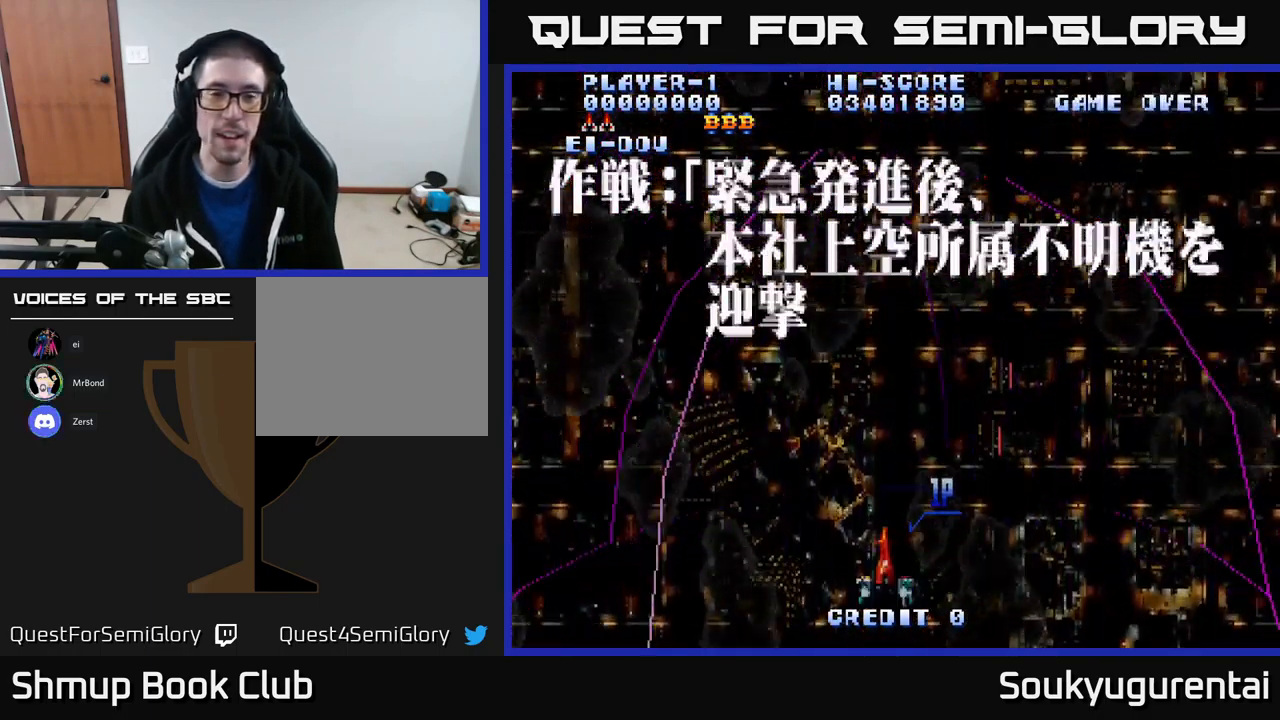
Gameplay with a controller (Xbox layout); each line is a JSON object with the inputs held at the frame after it (dt_ms = milliseconds from this image to that frame). "events" lists button and stick changes between this image and that frame as [ms after this image, input, new state], when the widget could be followed in between.
{"dt_ms": 500, "buttons": ["A"], "left_stick": "center", "right_stick": "center", "events": [[67, "DPAD_UP", "down"], [117, "DPAD_LEFT", "up"], [433, "DPAD_UP", "up"]]}
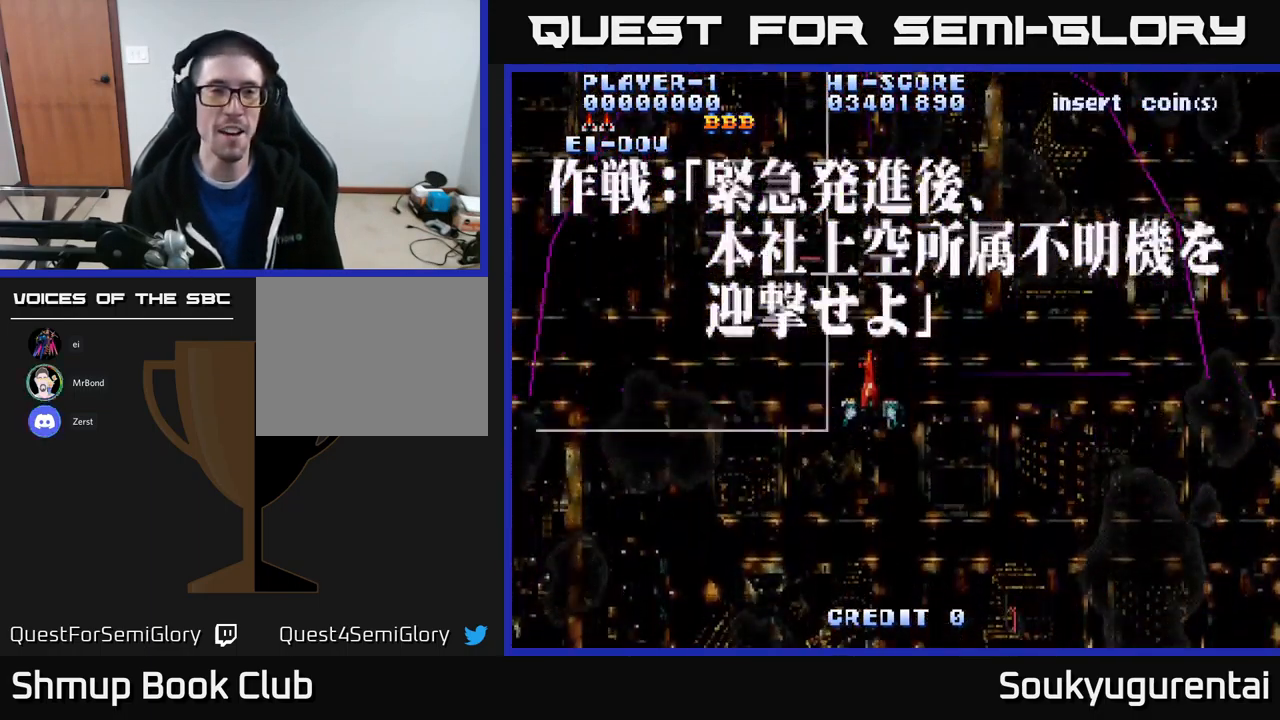
{"dt_ms": 500, "buttons": ["A"], "left_stick": "center", "right_stick": "center", "events": []}
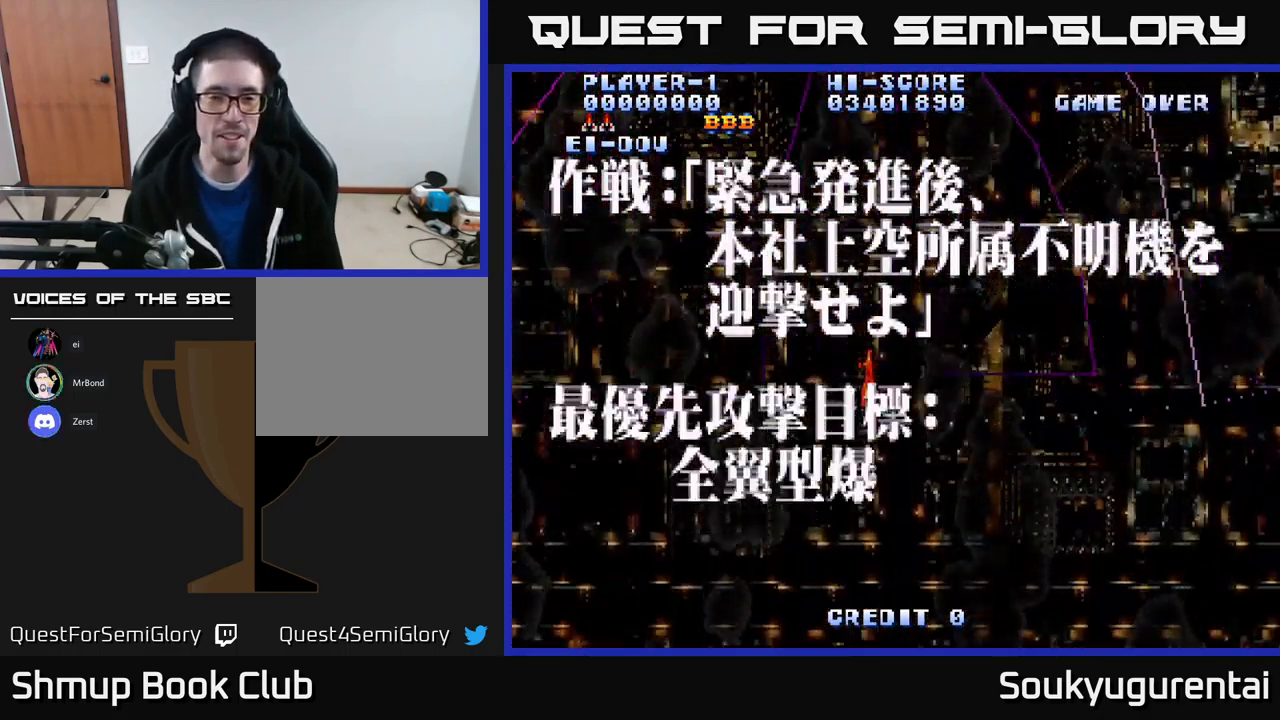
{"dt_ms": 516, "buttons": ["A"], "left_stick": "center", "right_stick": "center", "events": [[17, "A", "up"], [67, "A", "down"]]}
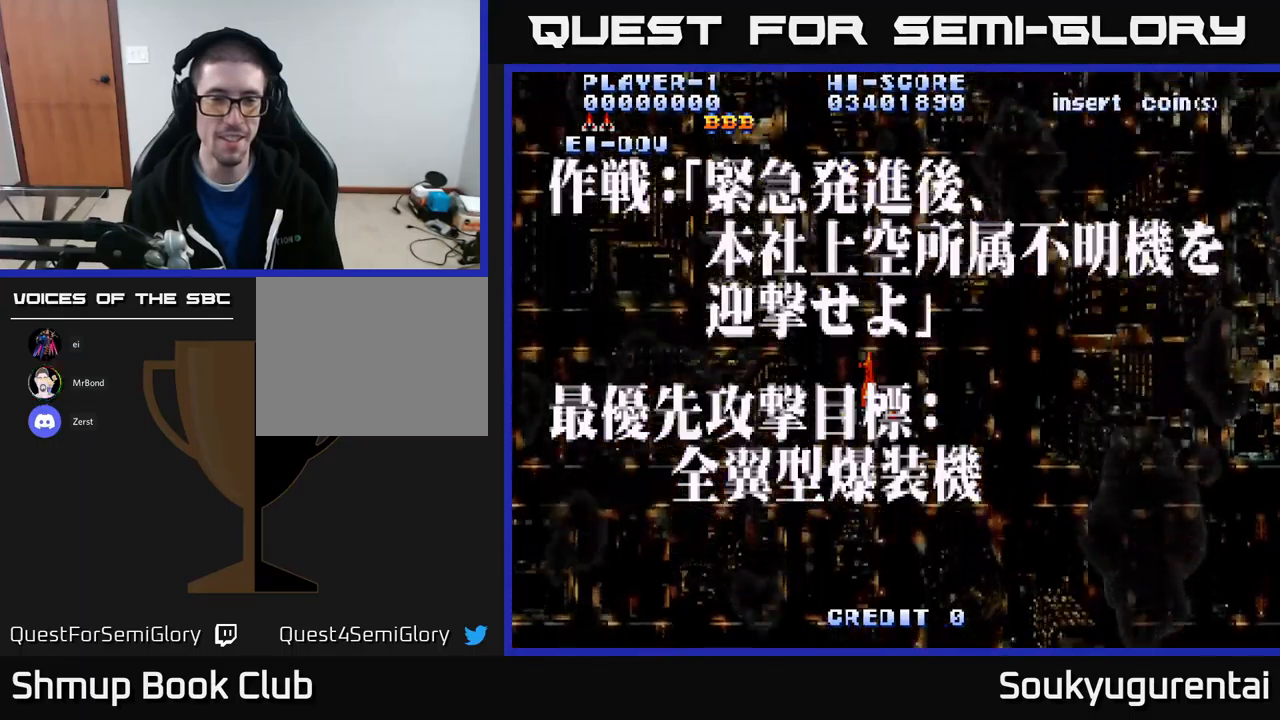
{"dt_ms": 500, "buttons": ["A", "DPAD_DOWN"], "left_stick": "center", "right_stick": "center", "events": [[317, "DPAD_DOWN", "down"]]}
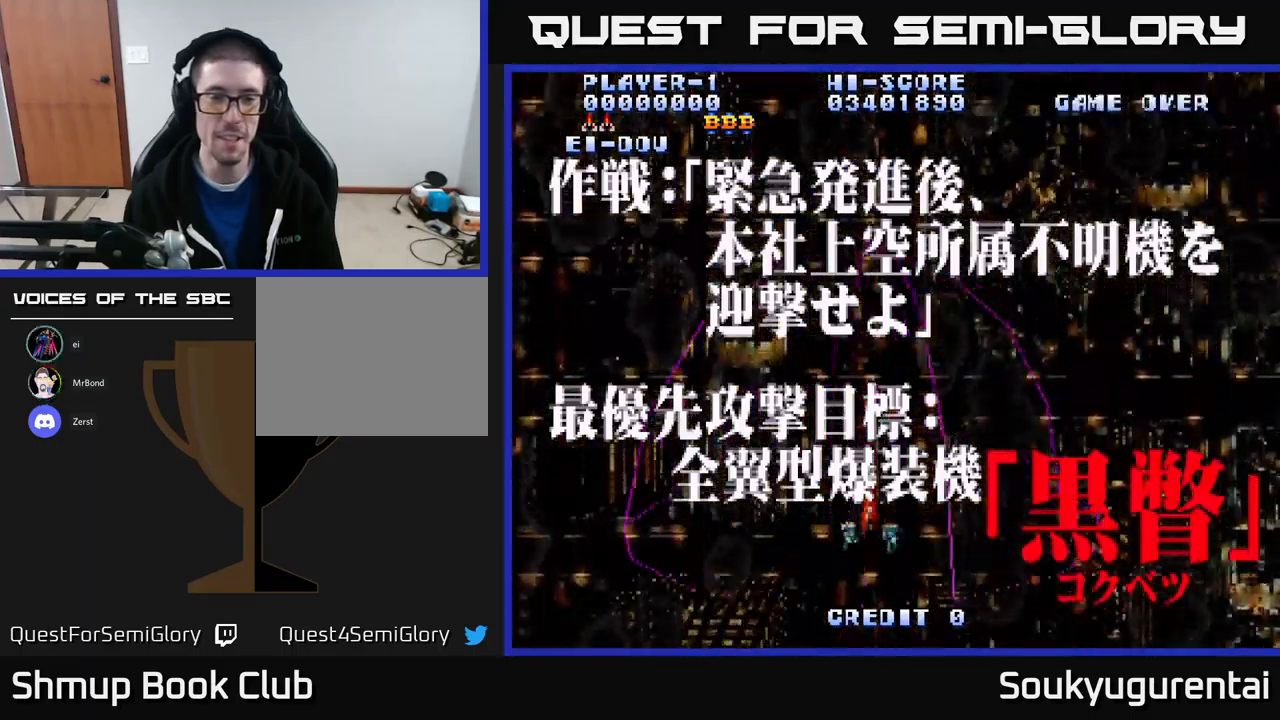
{"dt_ms": 500, "buttons": ["A", "DPAD_UP"], "left_stick": "center", "right_stick": "center", "events": [[283, "DPAD_DOWN", "up"], [383, "DPAD_UP", "down"]]}
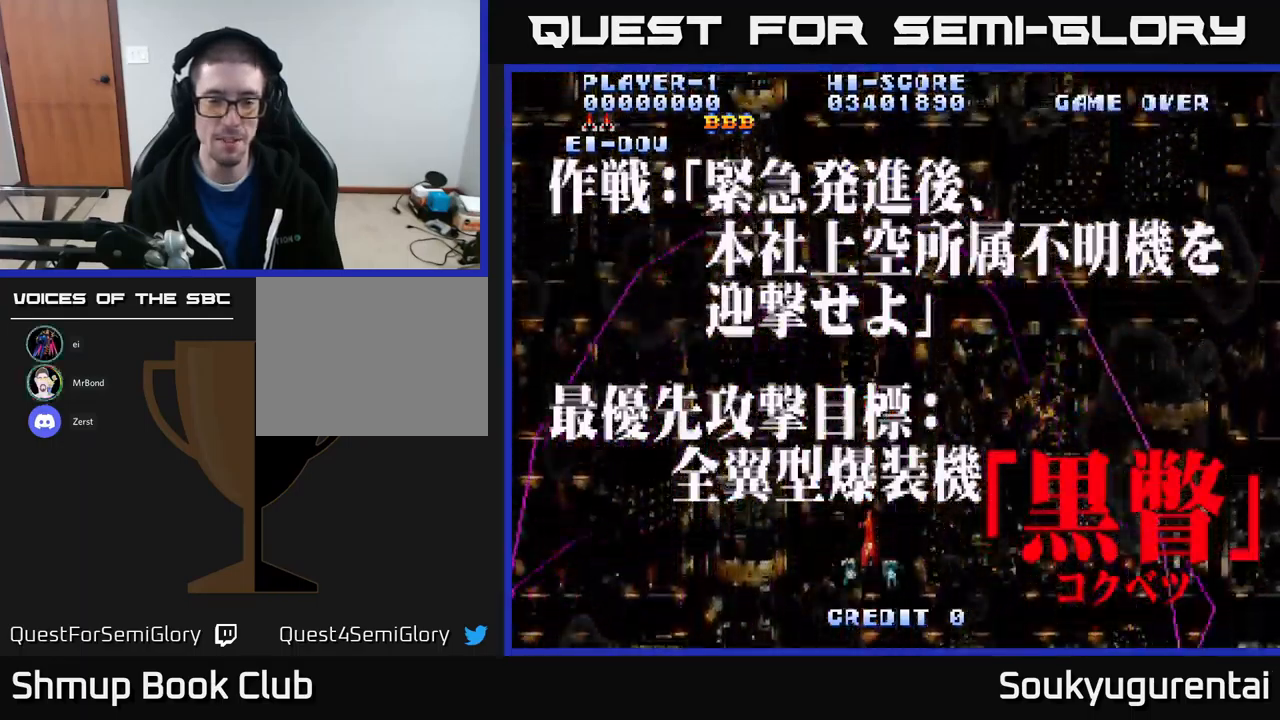
{"dt_ms": 500, "buttons": ["A"], "left_stick": "center", "right_stick": "center", "events": [[150, "DPAD_UP", "up"]]}
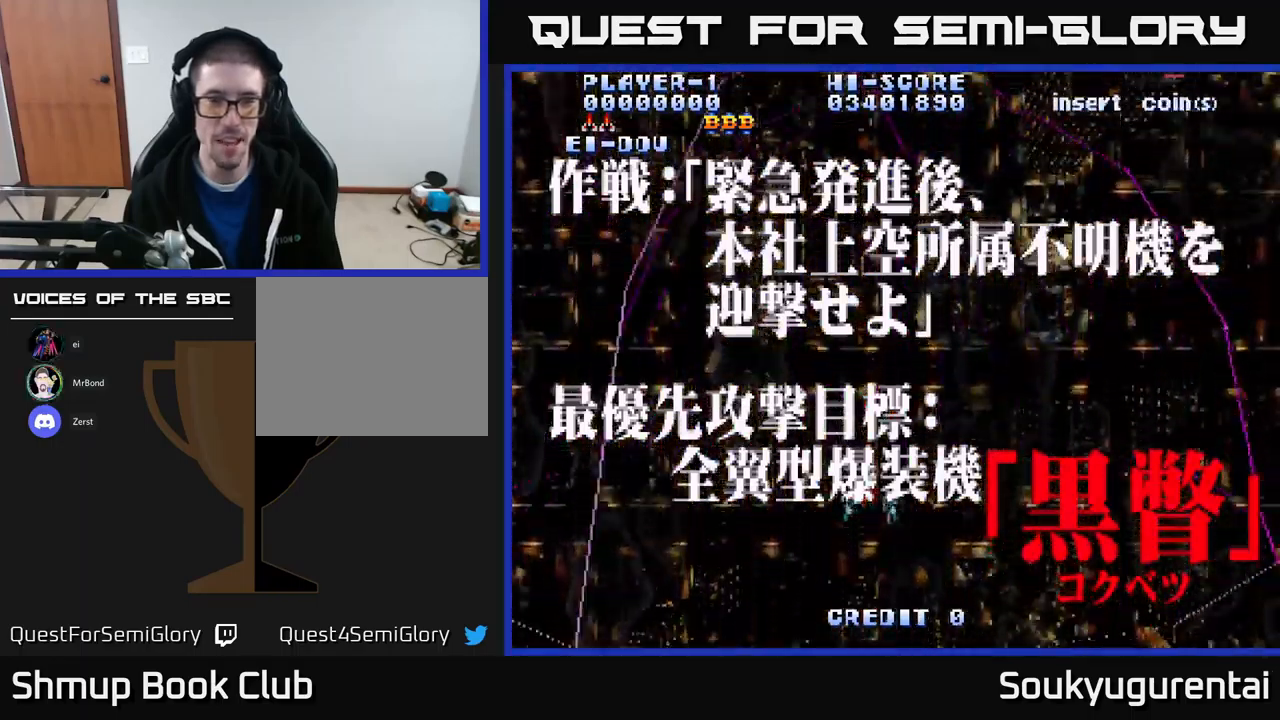
{"dt_ms": 500, "buttons": ["A", "DPAD_UP"], "left_stick": "center", "right_stick": "center", "events": [[400, "DPAD_UP", "down"]]}
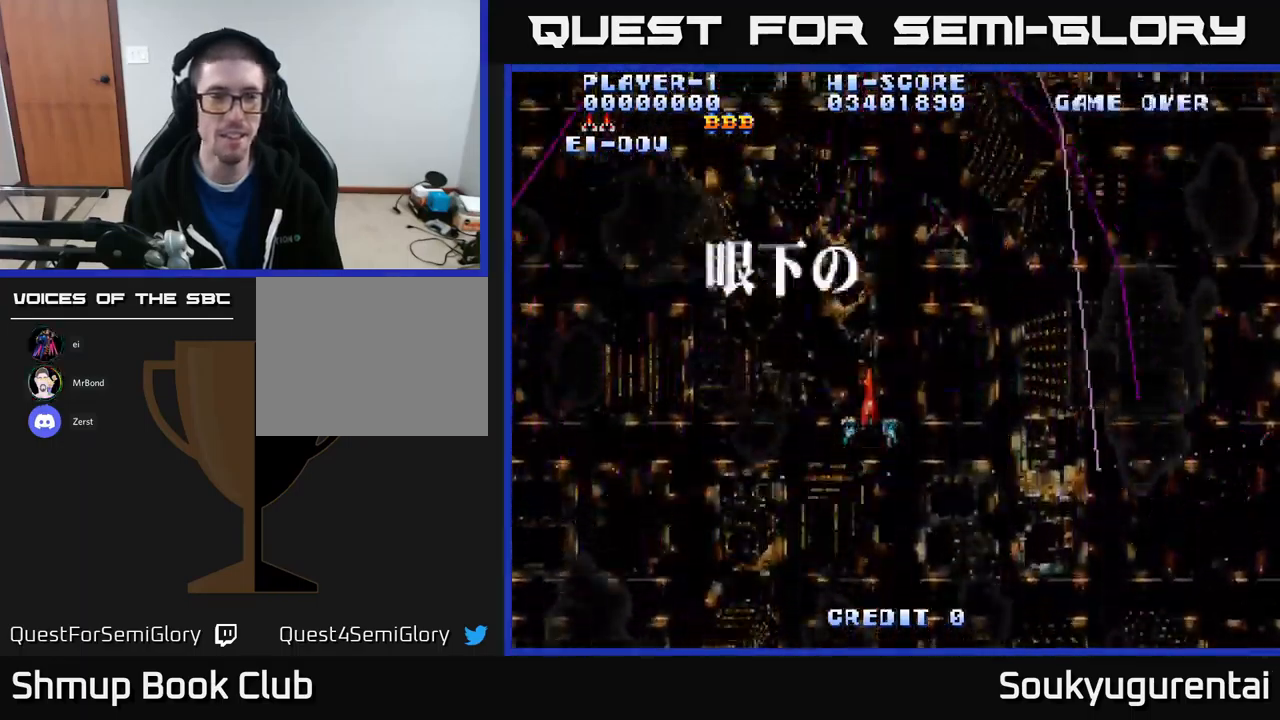
{"dt_ms": 500, "buttons": ["A", "DPAD_DOWN"], "left_stick": "center", "right_stick": "center", "events": [[167, "DPAD_LEFT", "down"], [317, "DPAD_UP", "up"], [383, "DPAD_DOWN", "down"], [417, "DPAD_LEFT", "up"]]}
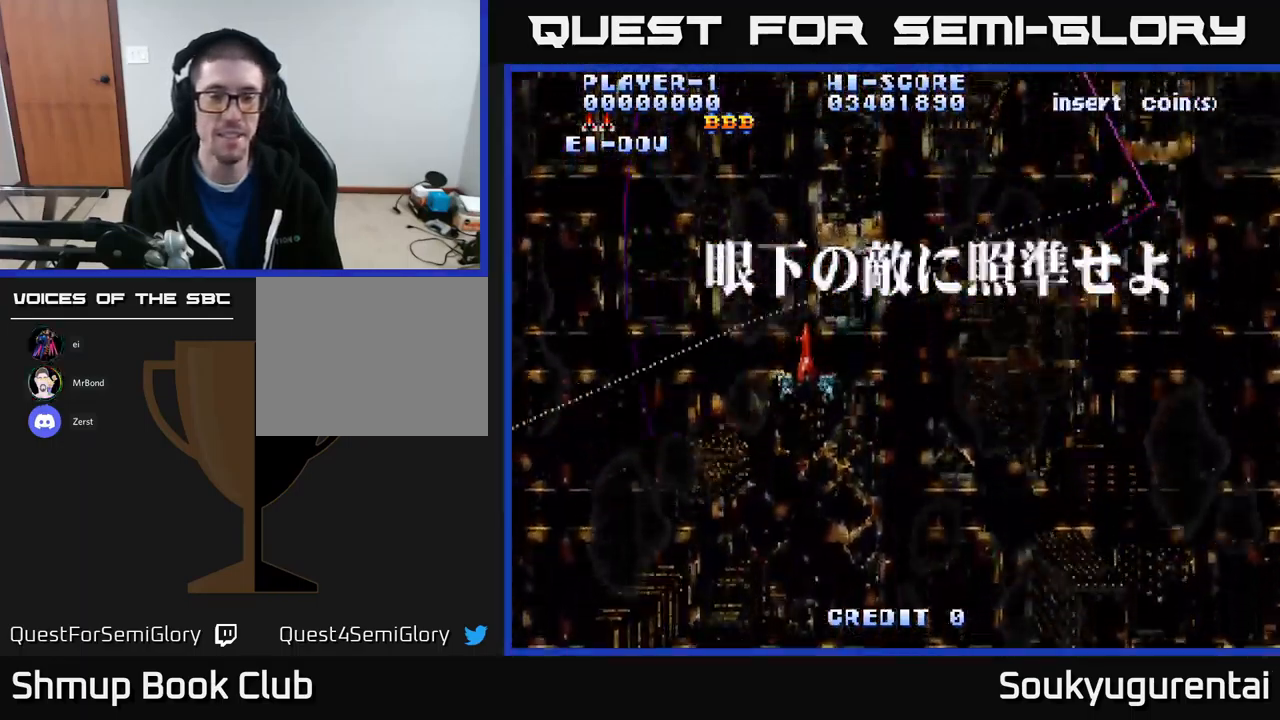
{"dt_ms": 500, "buttons": ["A", "DPAD_DOWN", "DPAD_RIGHT"], "left_stick": "center", "right_stick": "center", "events": [[117, "DPAD_RIGHT", "down"]]}
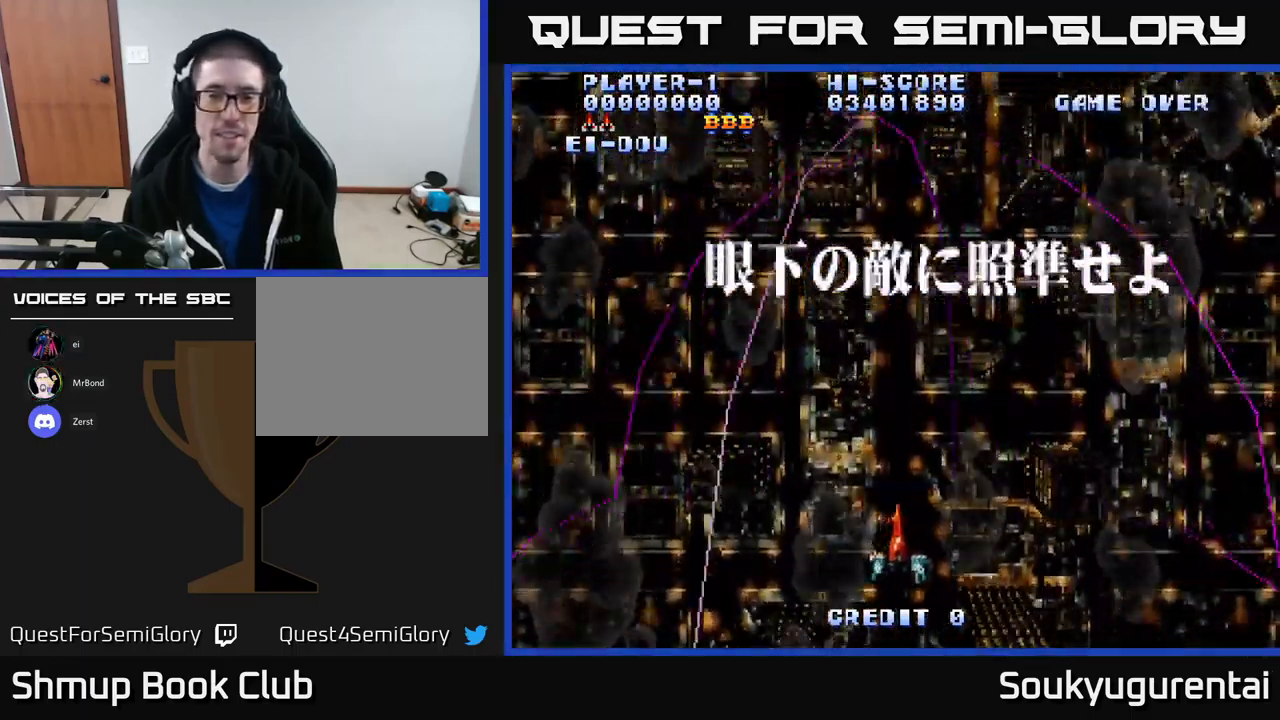
{"dt_ms": 500, "buttons": ["A", "DPAD_RIGHT"], "left_stick": "center", "right_stick": "center", "events": [[150, "DPAD_DOWN", "up"]]}
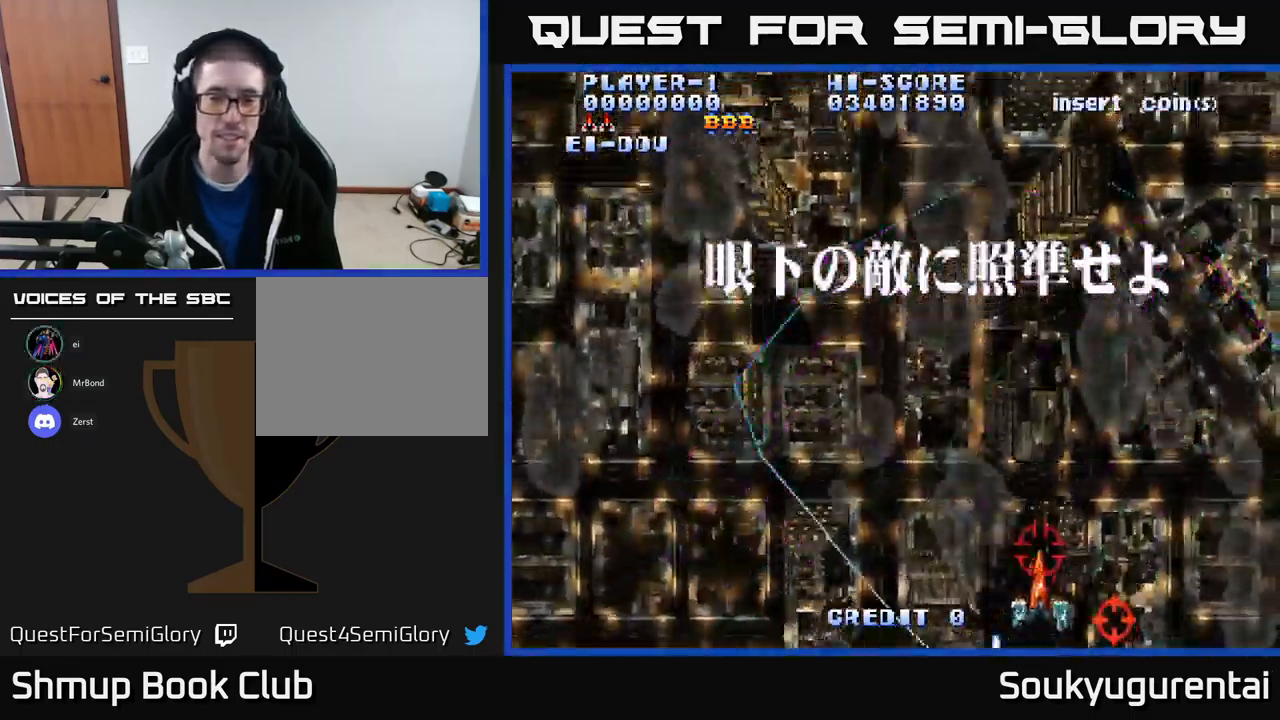
{"dt_ms": 500, "buttons": ["A"], "left_stick": "center", "right_stick": "center", "events": [[33, "DPAD_RIGHT", "up"], [50, "DPAD_DOWN", "down"], [200, "DPAD_LEFT", "down"], [267, "DPAD_DOWN", "up"], [500, "DPAD_LEFT", "up"]]}
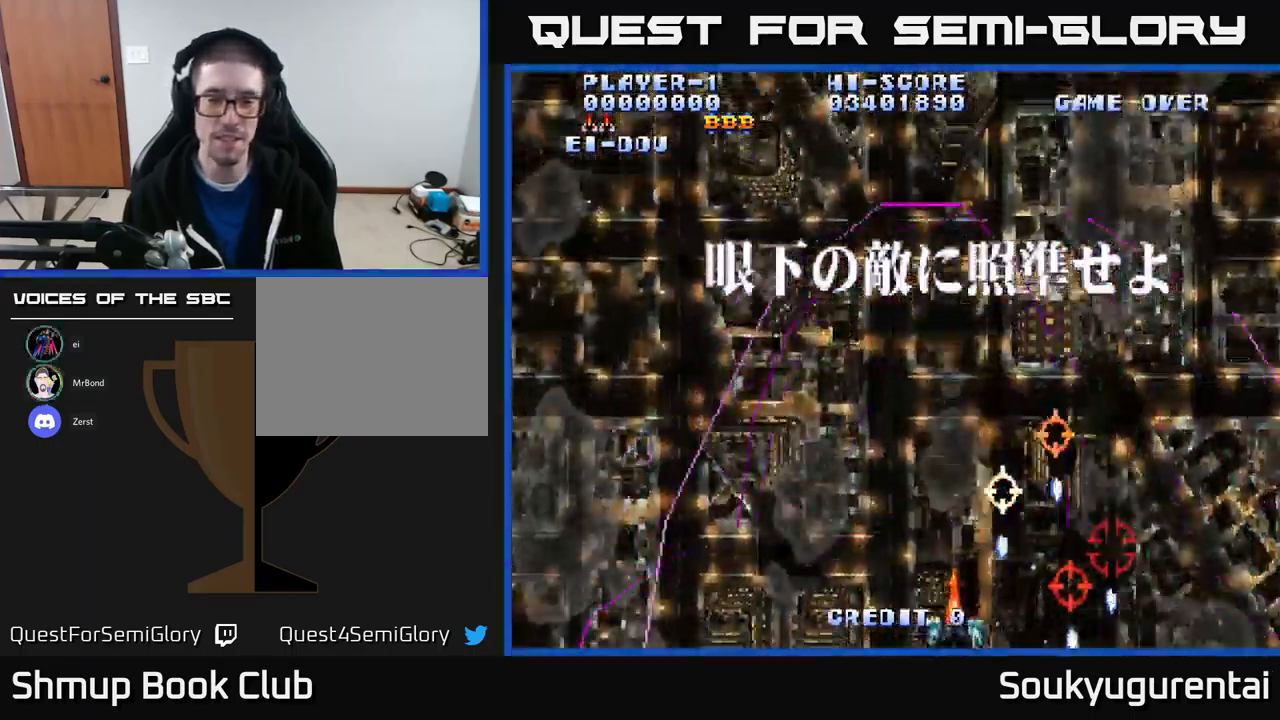
{"dt_ms": 500, "buttons": ["A", "DPAD_LEFT"], "left_stick": "center", "right_stick": "center", "events": [[17, "DPAD_RIGHT", "down"], [283, "DPAD_DOWN", "down"], [450, "DPAD_RIGHT", "up"], [500, "DPAD_DOWN", "up"], [500, "DPAD_LEFT", "down"]]}
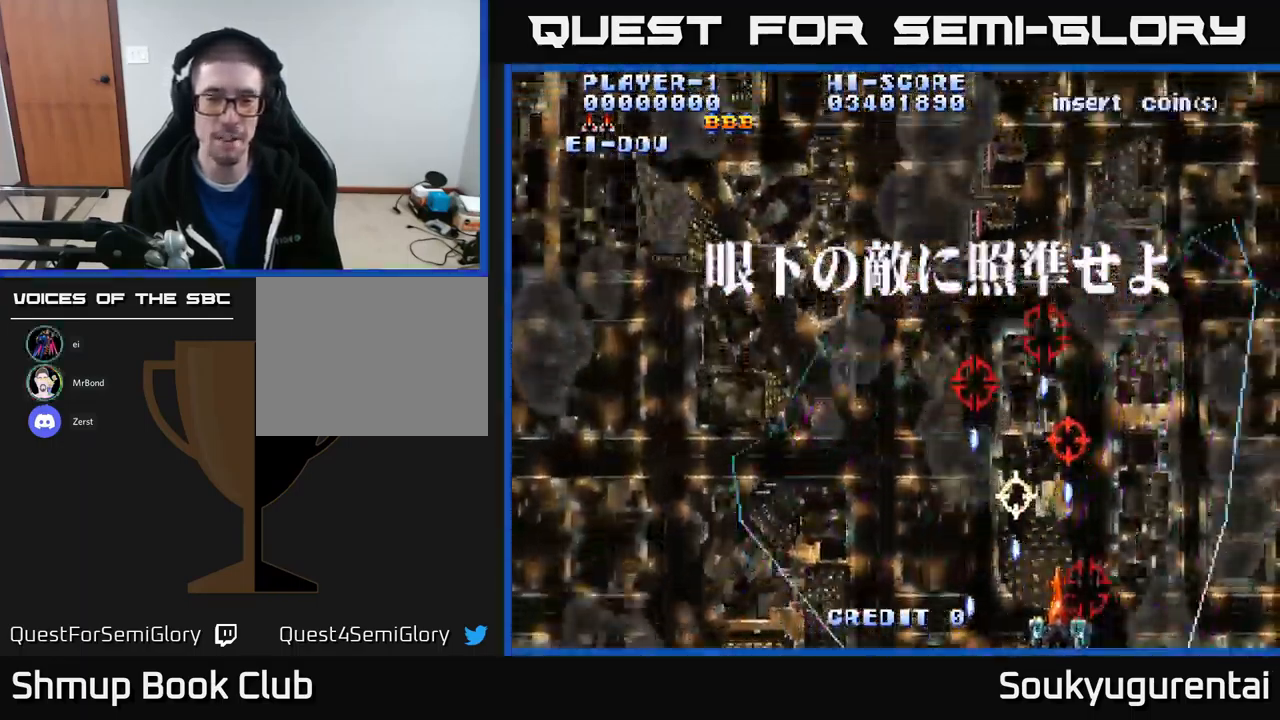
{"dt_ms": 500, "buttons": ["A", "DPAD_LEFT"], "left_stick": "center", "right_stick": "center", "events": []}
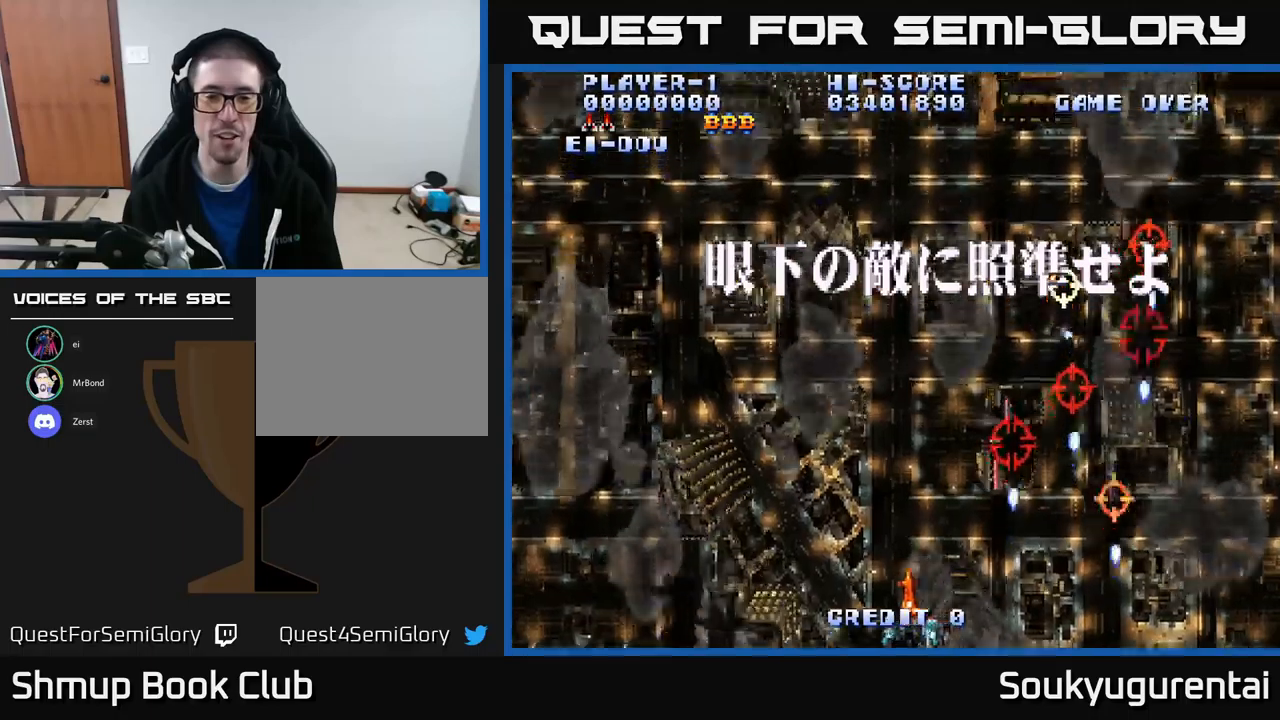
{"dt_ms": 500, "buttons": ["DPAD_UP"], "left_stick": "center", "right_stick": "center", "events": [[350, "DPAD_LEFT", "up"], [400, "DPAD_RIGHT", "down"], [400, "DPAD_UP", "down"], [467, "DPAD_RIGHT", "up"], [484, "A", "up"]]}
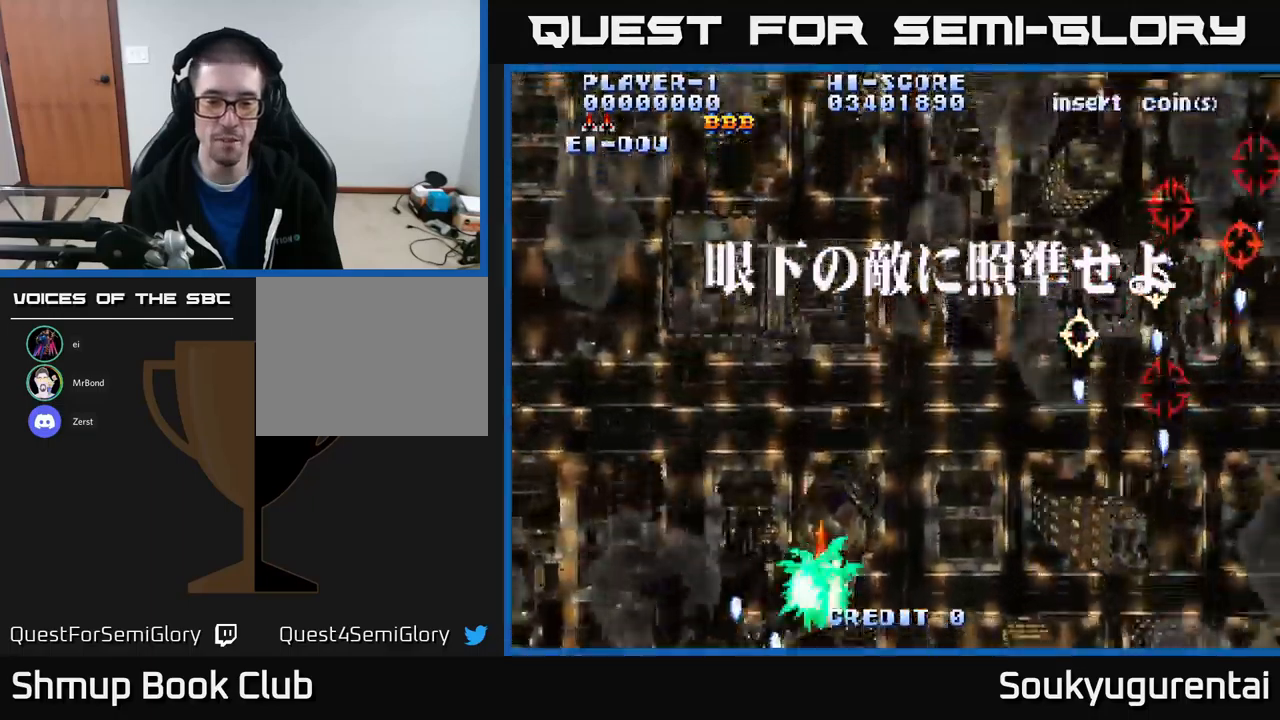
{"dt_ms": 500, "buttons": ["A"], "left_stick": "center", "right_stick": "center", "events": [[34, "A", "down"], [84, "DPAD_RIGHT", "down"], [184, "DPAD_UP", "up"], [250, "DPAD_UP", "down"], [434, "DPAD_UP", "up"], [450, "DPAD_RIGHT", "up"]]}
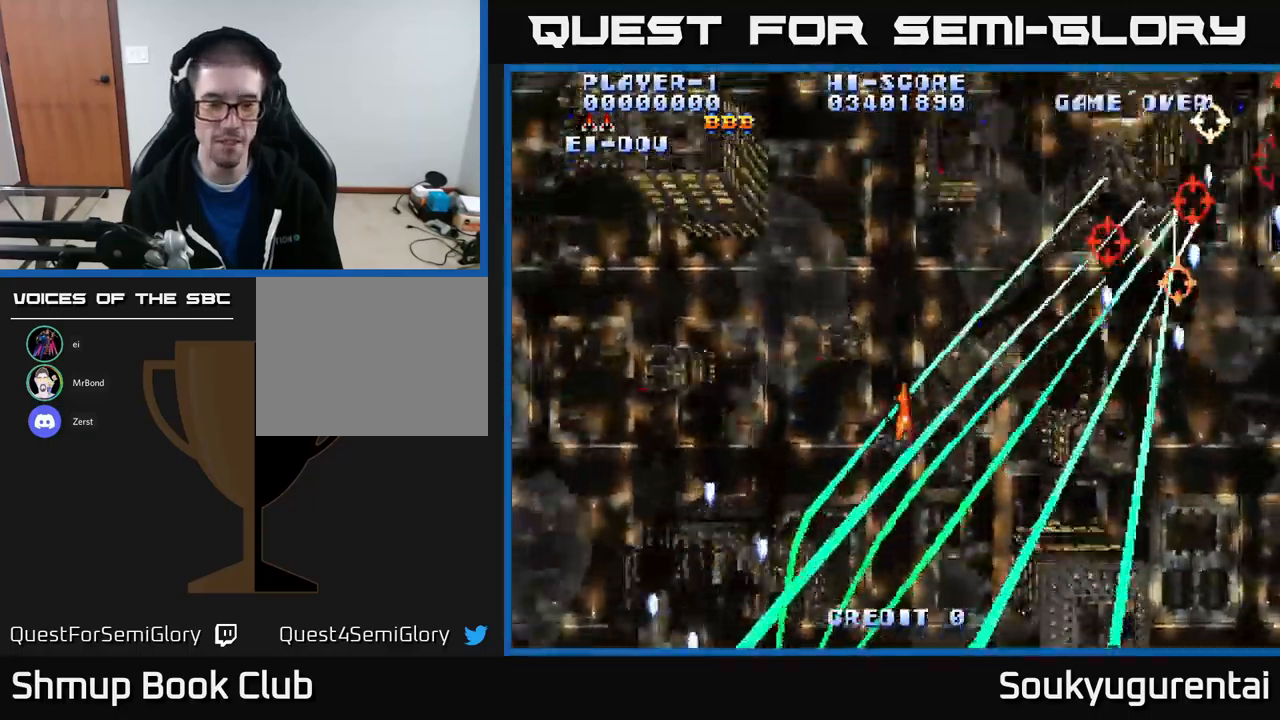
{"dt_ms": 500, "buttons": ["A", "DPAD_DOWN"], "left_stick": "center", "right_stick": "center", "events": [[17, "DPAD_LEFT", "down"], [317, "DPAD_DOWN", "down"], [367, "DPAD_LEFT", "up"]]}
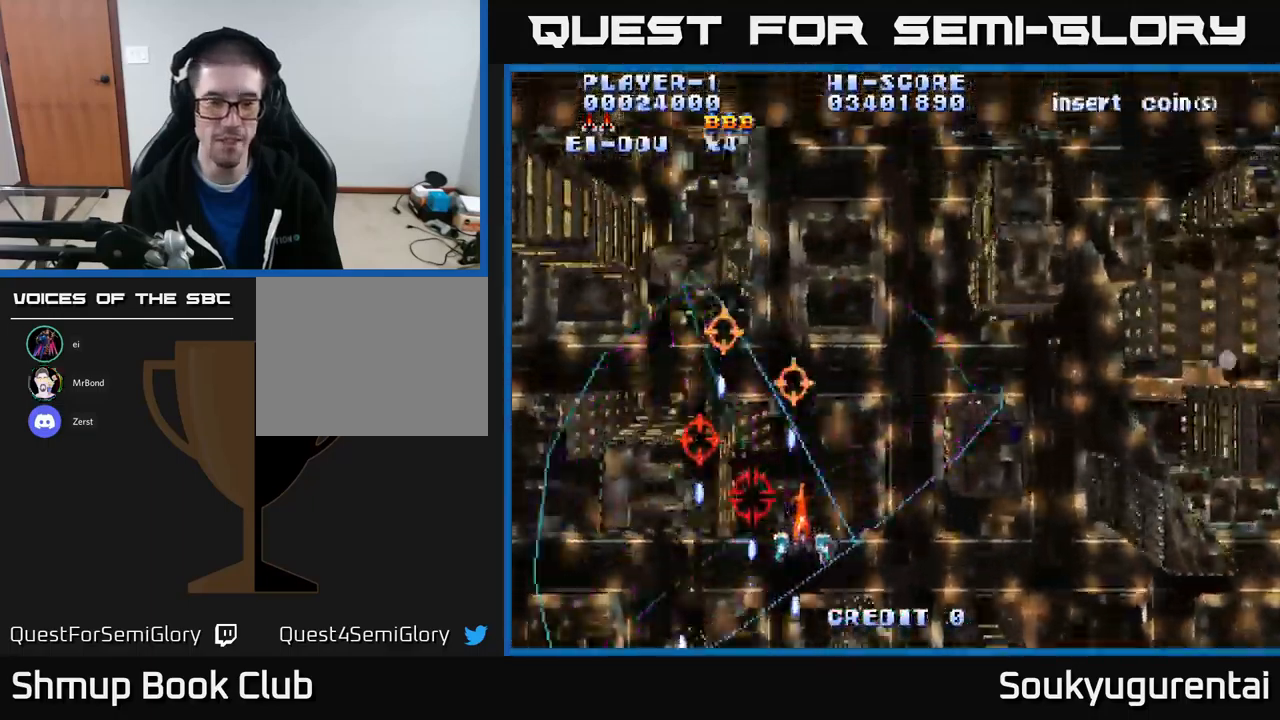
{"dt_ms": 500, "buttons": ["A", "DPAD_UP", "DPAD_RIGHT"], "left_stick": "center", "right_stick": "center", "events": [[317, "DPAD_RIGHT", "down"], [350, "DPAD_DOWN", "up"], [384, "A", "up"], [400, "DPAD_UP", "down"], [434, "A", "down"]]}
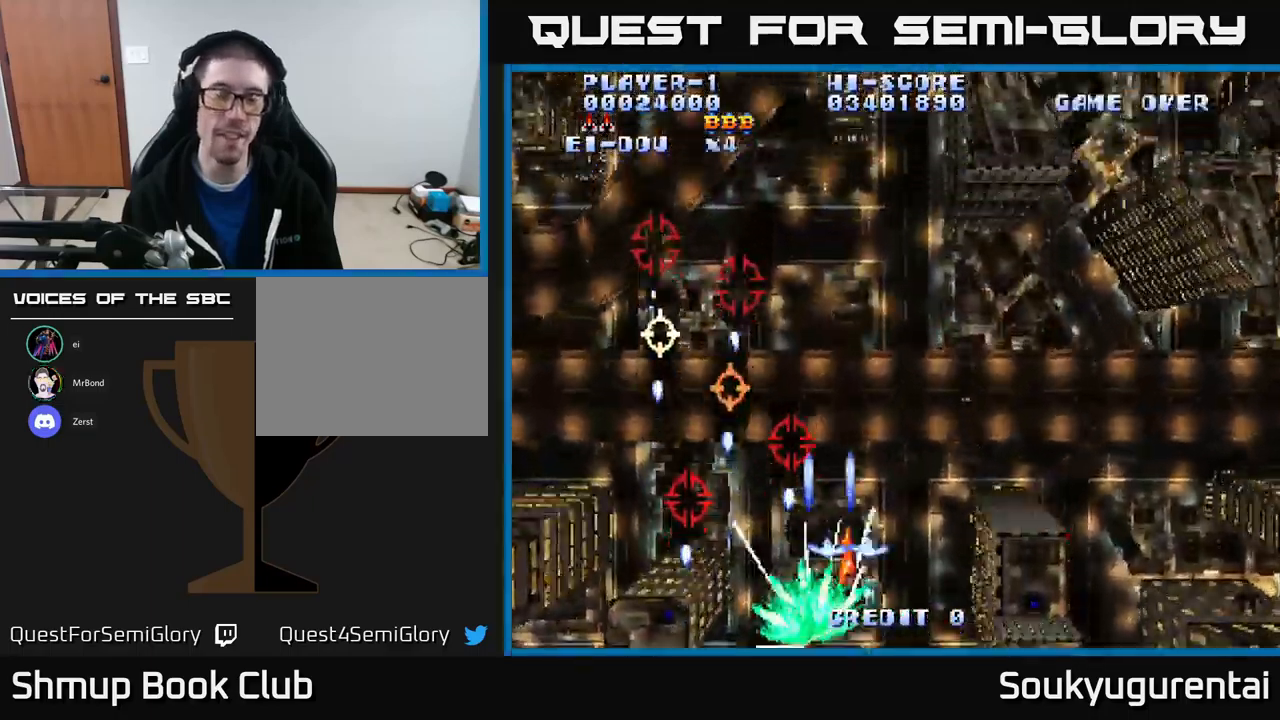
{"dt_ms": 500, "buttons": ["A"], "left_stick": "center", "right_stick": "center", "events": [[84, "DPAD_UP", "up"], [100, "DPAD_RIGHT", "up"]]}
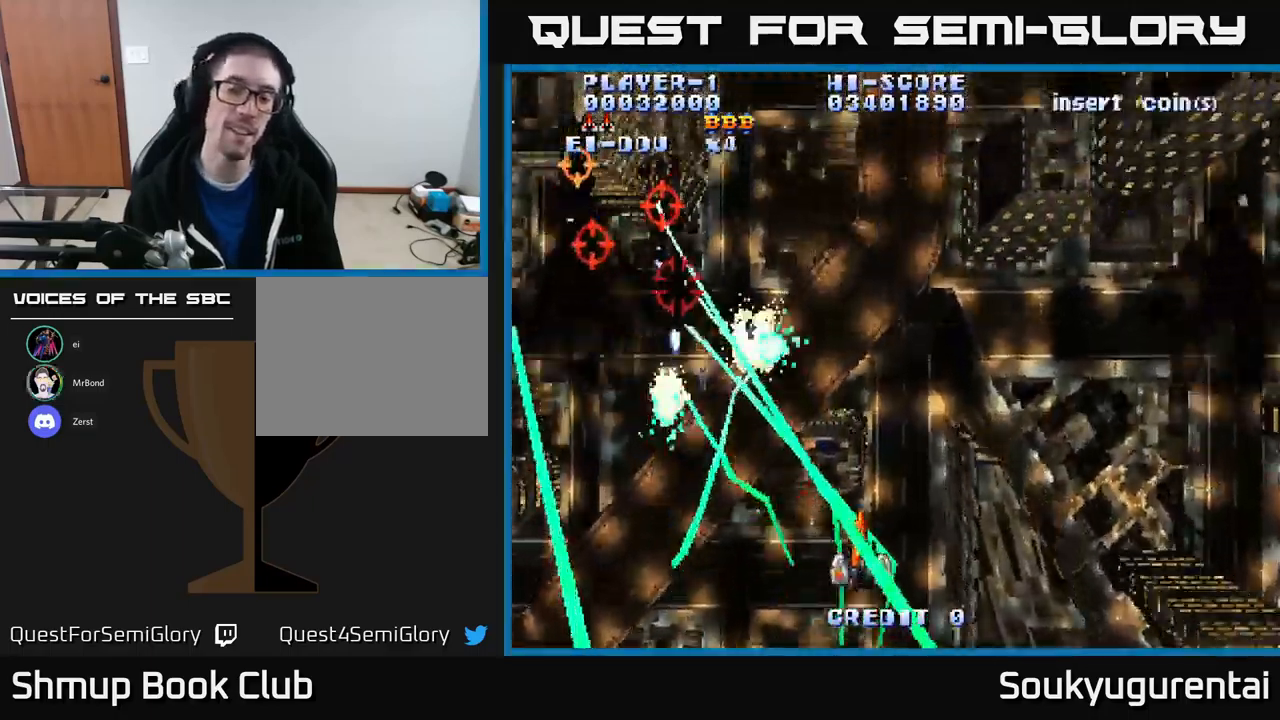
{"dt_ms": 500, "buttons": ["A", "DPAD_UP", "DPAD_RIGHT"], "left_stick": "center", "right_stick": "center", "events": [[350, "DPAD_UP", "down"], [434, "DPAD_RIGHT", "down"]]}
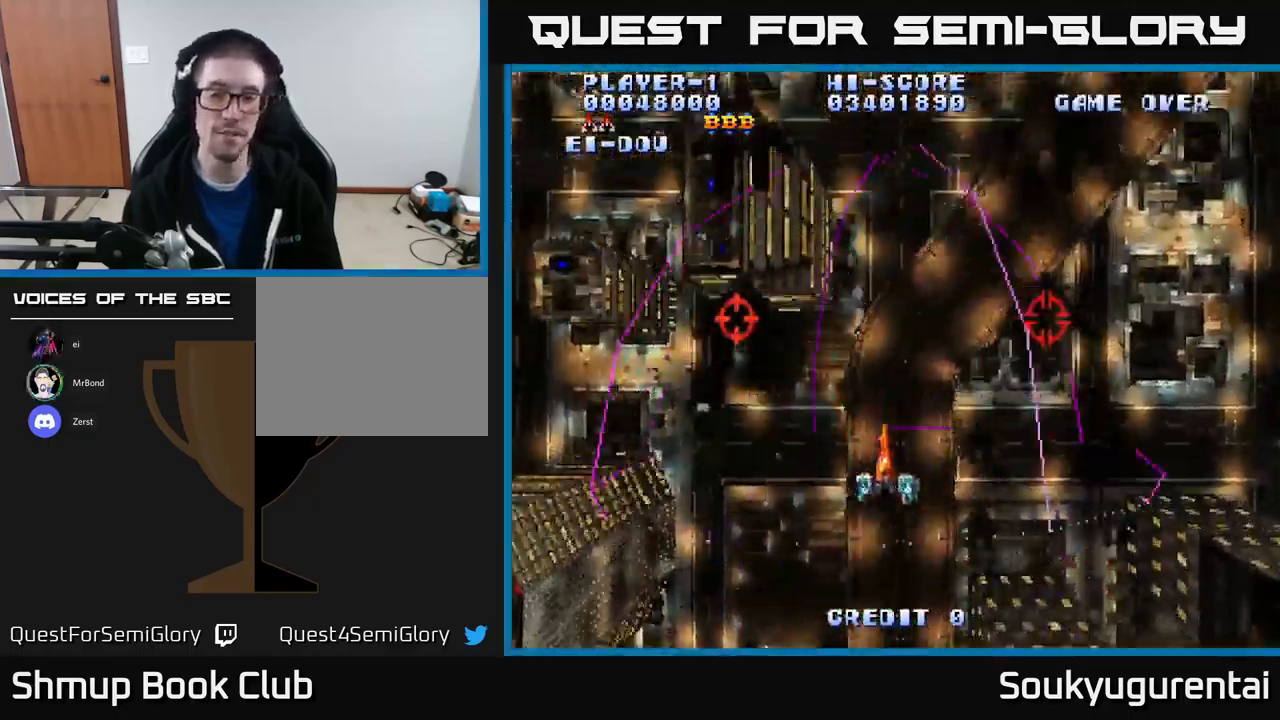
{"dt_ms": 500, "buttons": ["A", "DPAD_UP"], "left_stick": "center", "right_stick": "center", "events": [[117, "DPAD_RIGHT", "up"], [200, "DPAD_LEFT", "down"], [334, "DPAD_LEFT", "up"]]}
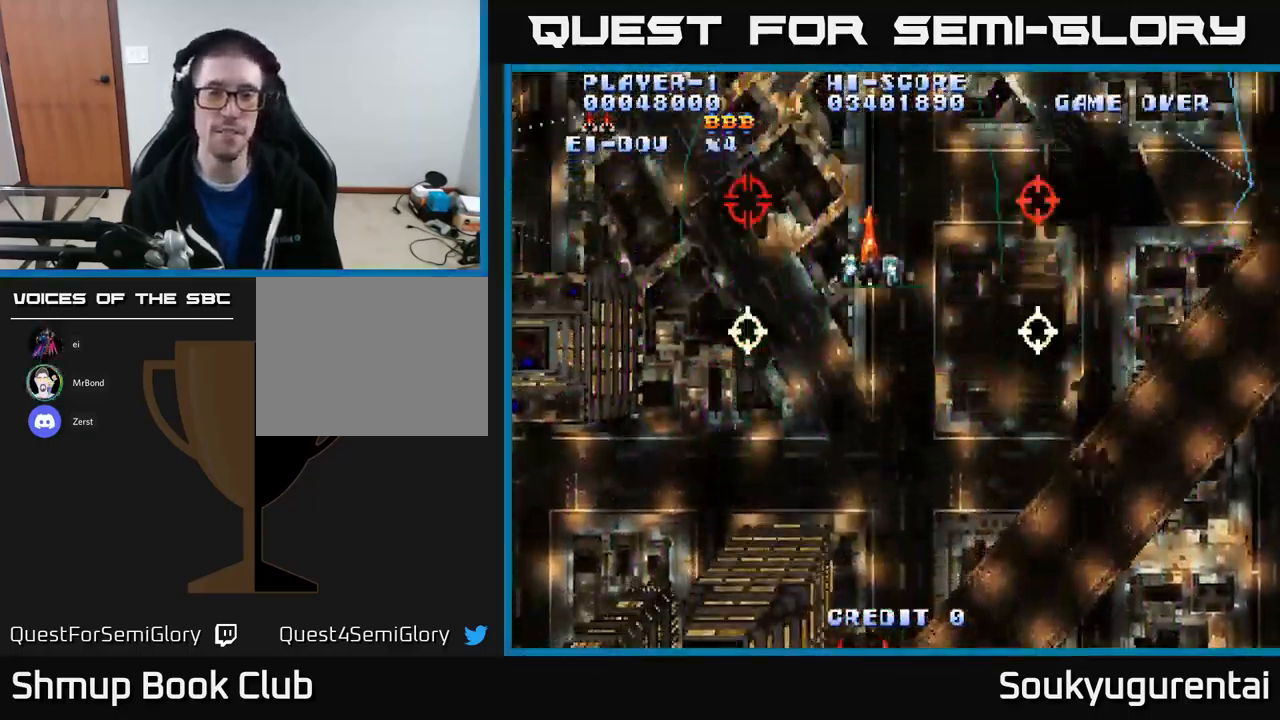
{"dt_ms": 500, "buttons": ["A", "DPAD_DOWN"], "left_stick": "center", "right_stick": "center", "events": [[34, "DPAD_UP", "up"], [67, "DPAD_DOWN", "down"]]}
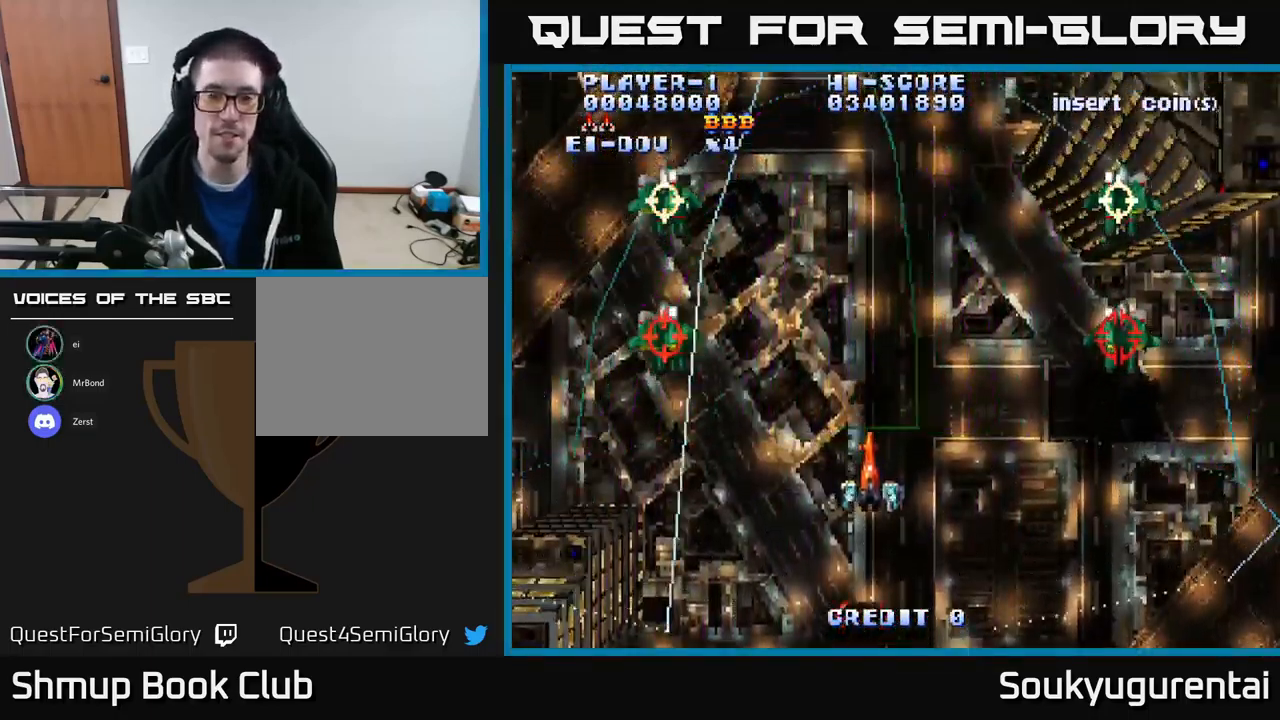
{"dt_ms": 984, "buttons": ["A", "DPAD_LEFT"], "left_stick": "center", "right_stick": "center", "events": [[267, "DPAD_RIGHT", "down"], [984, "DPAD_DOWN", "up"], [984, "DPAD_LEFT", "down"], [984, "DPAD_RIGHT", "up"]]}
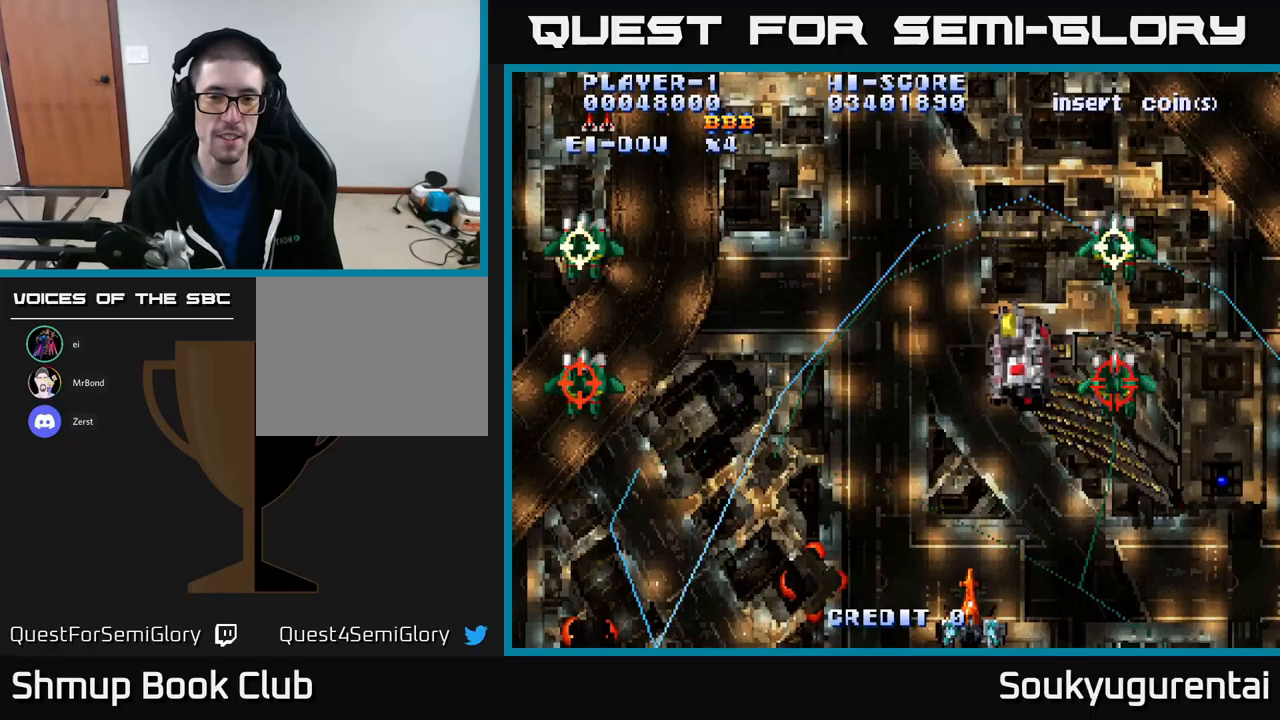
{"dt_ms": 500, "buttons": ["A", "DPAD_UP", "DPAD_RIGHT"], "left_stick": "center", "right_stick": "center", "events": [[283, "DPAD_UP", "down"], [317, "DPAD_LEFT", "up"], [417, "DPAD_RIGHT", "down"]]}
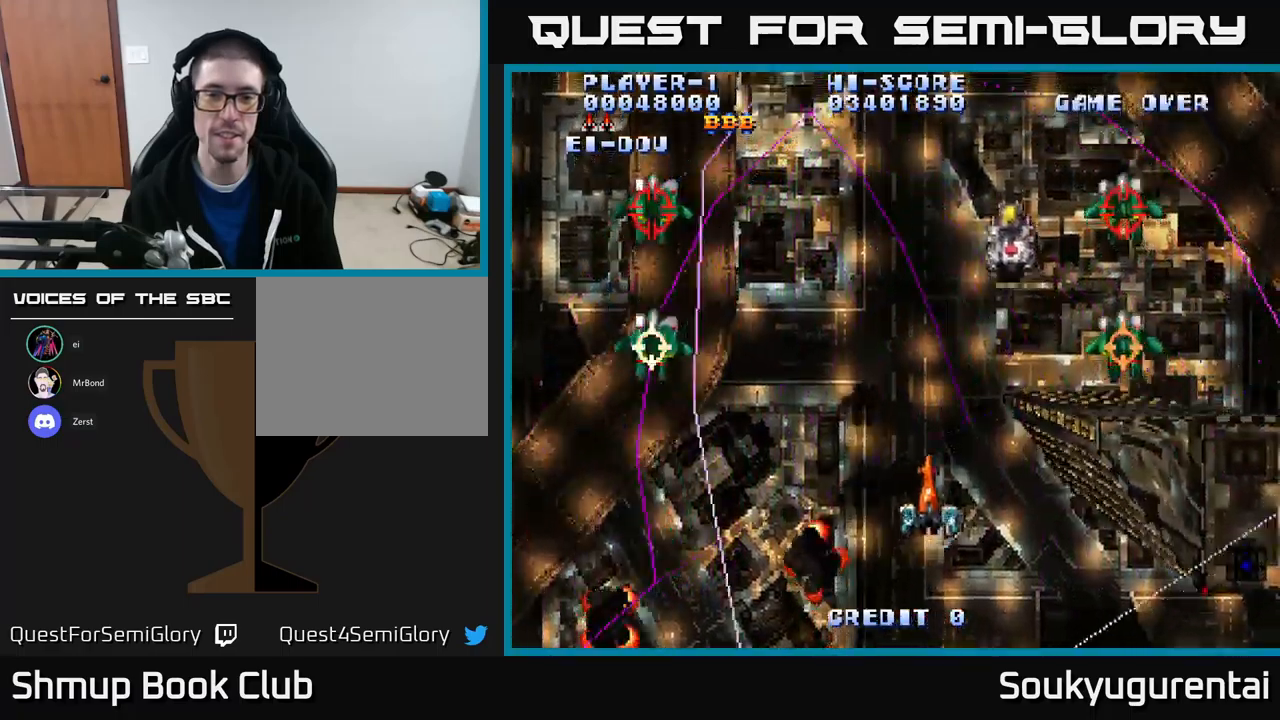
{"dt_ms": 500, "buttons": ["A", "DPAD_DOWN"], "left_stick": "center", "right_stick": "center", "events": [[150, "DPAD_RIGHT", "up"], [217, "DPAD_LEFT", "down"], [300, "DPAD_UP", "up"], [400, "DPAD_DOWN", "down"], [467, "DPAD_LEFT", "up"]]}
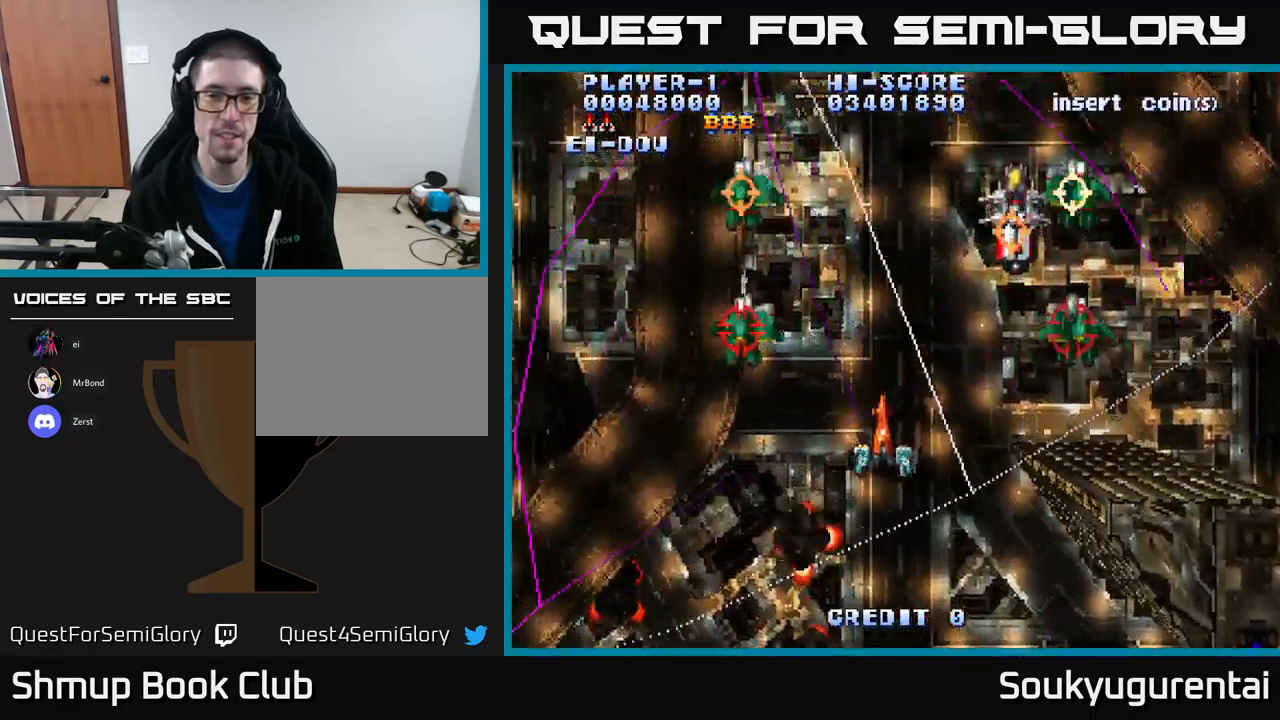
{"dt_ms": 500, "buttons": ["A", "DPAD_RIGHT"], "left_stick": "center", "right_stick": "center", "events": [[117, "DPAD_LEFT", "down"], [483, "DPAD_LEFT", "up"], [500, "DPAD_DOWN", "up"], [500, "DPAD_RIGHT", "down"]]}
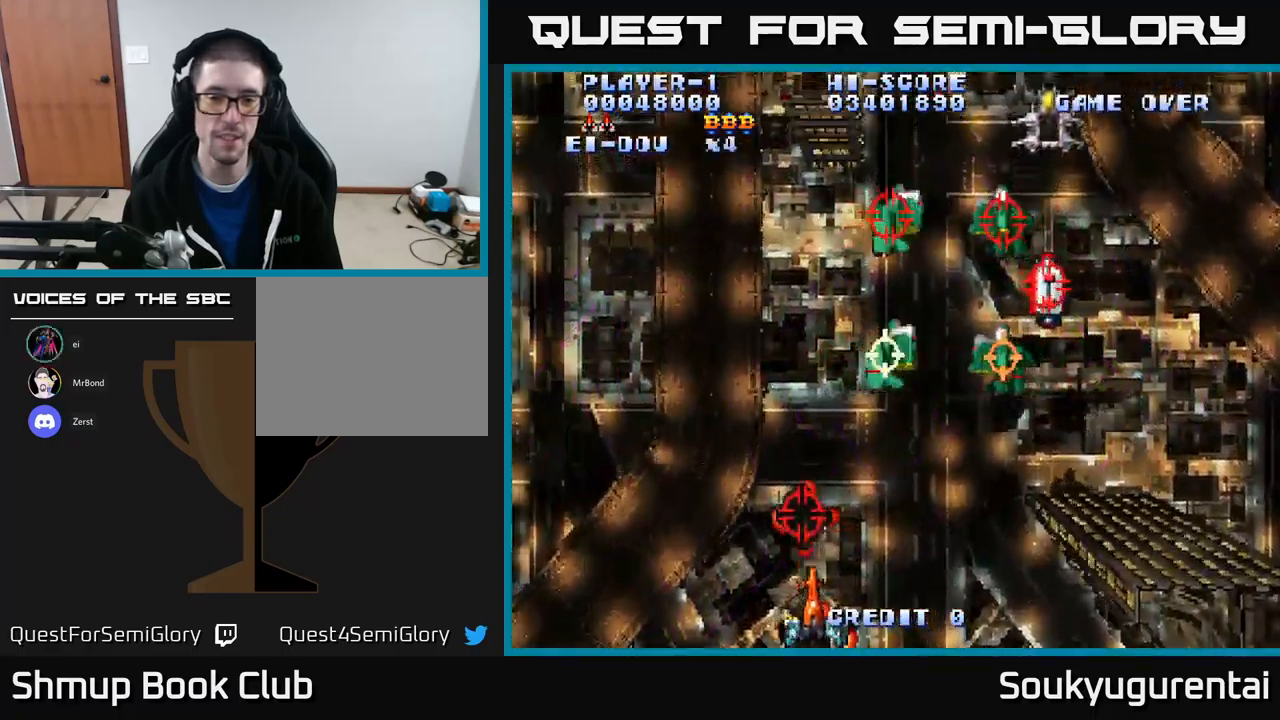
{"dt_ms": 500, "buttons": ["A"], "left_stick": "center", "right_stick": "center", "events": [[217, "A", "up"], [250, "A", "down"], [317, "DPAD_RIGHT", "up"], [417, "DPAD_LEFT", "down"], [467, "DPAD_LEFT", "up"]]}
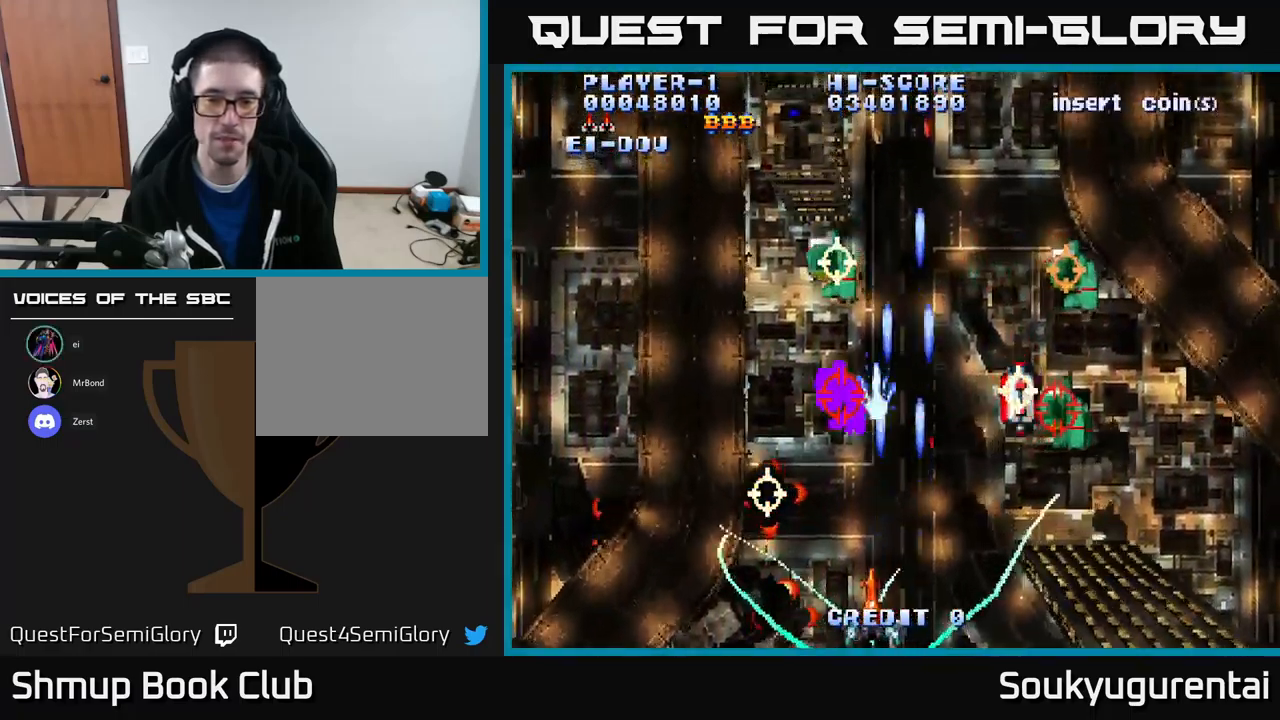
{"dt_ms": 500, "buttons": ["A"], "left_stick": "center", "right_stick": "center", "events": []}
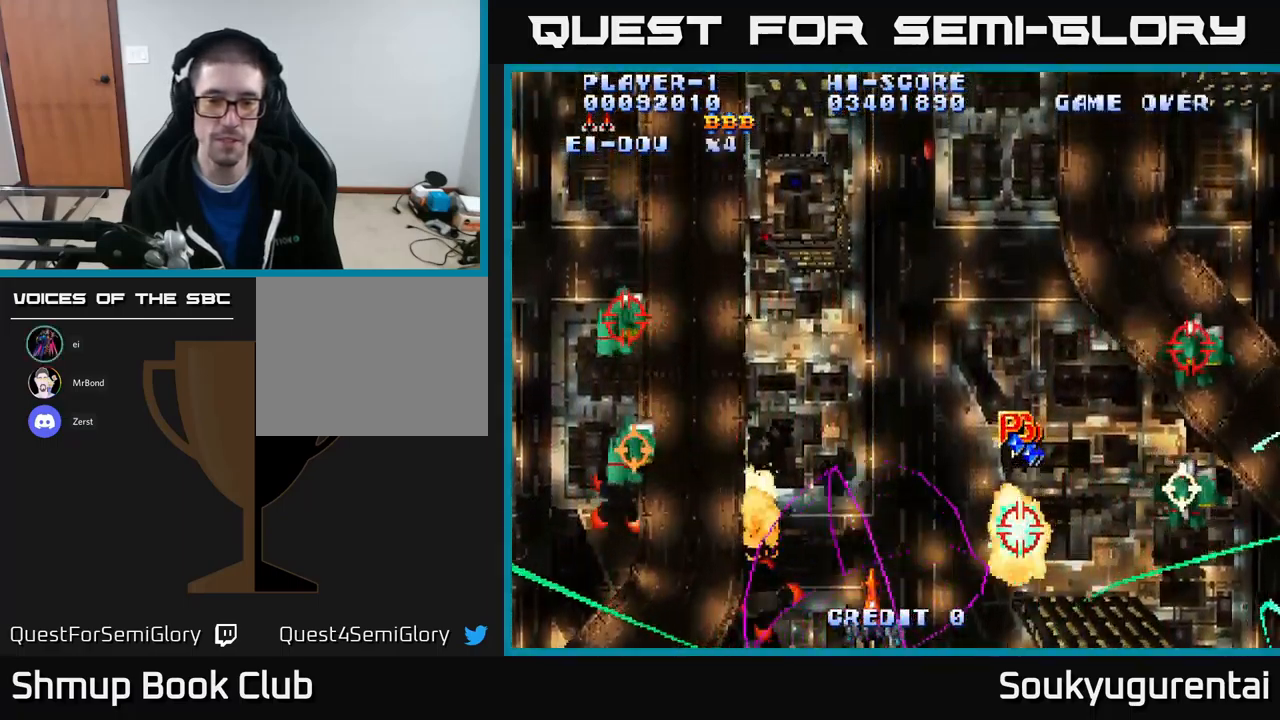
{"dt_ms": 500, "buttons": ["A"], "left_stick": "center", "right_stick": "center", "events": []}
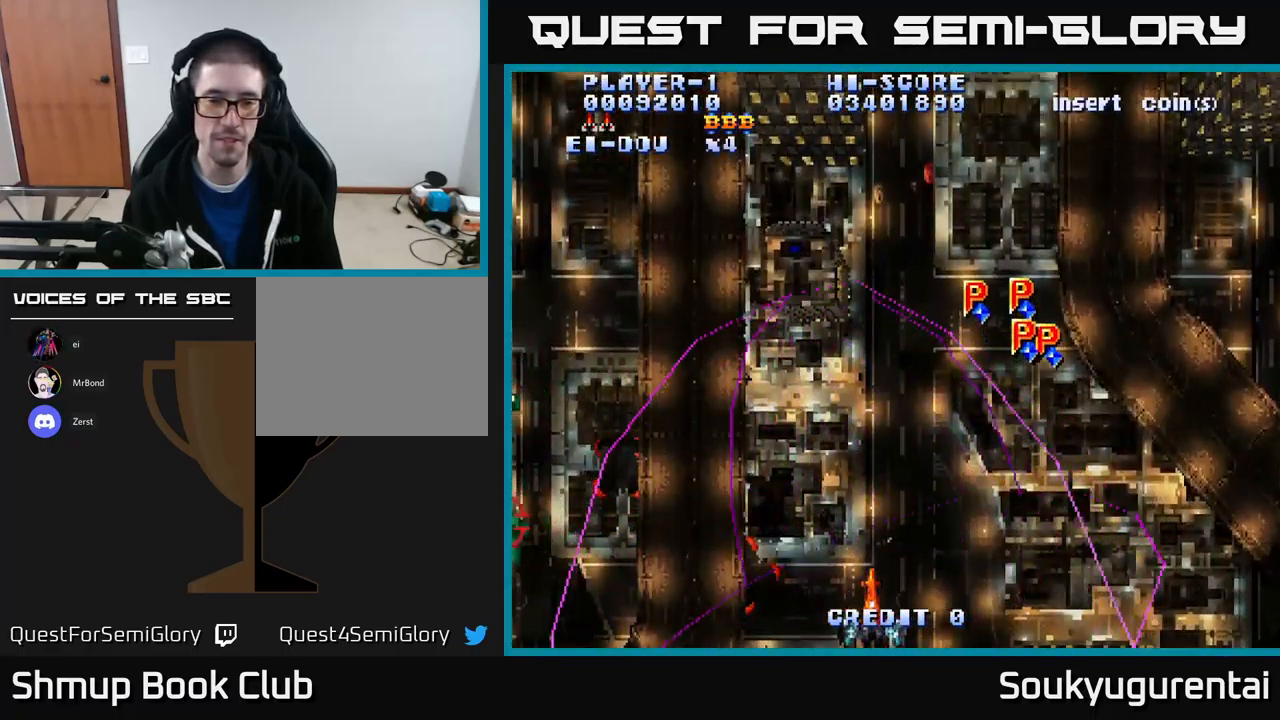
{"dt_ms": 500, "buttons": ["A", "DPAD_UP", "DPAD_RIGHT"], "left_stick": "center", "right_stick": "center", "events": [[100, "DPAD_LEFT", "down"], [333, "DPAD_UP", "down"], [367, "DPAD_LEFT", "up"], [450, "DPAD_RIGHT", "down"]]}
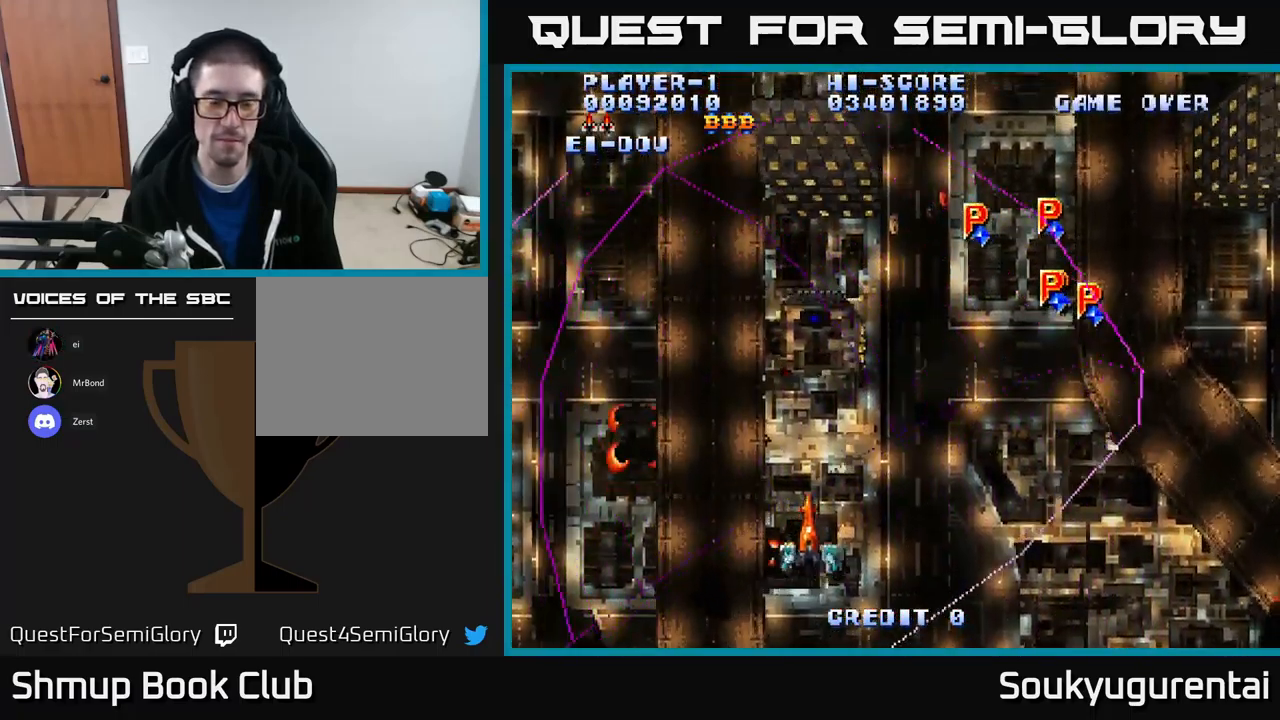
{"dt_ms": 500, "buttons": ["A", "DPAD_DOWN", "DPAD_RIGHT"], "left_stick": "center", "right_stick": "center", "events": [[117, "DPAD_UP", "up"], [233, "DPAD_DOWN", "down"]]}